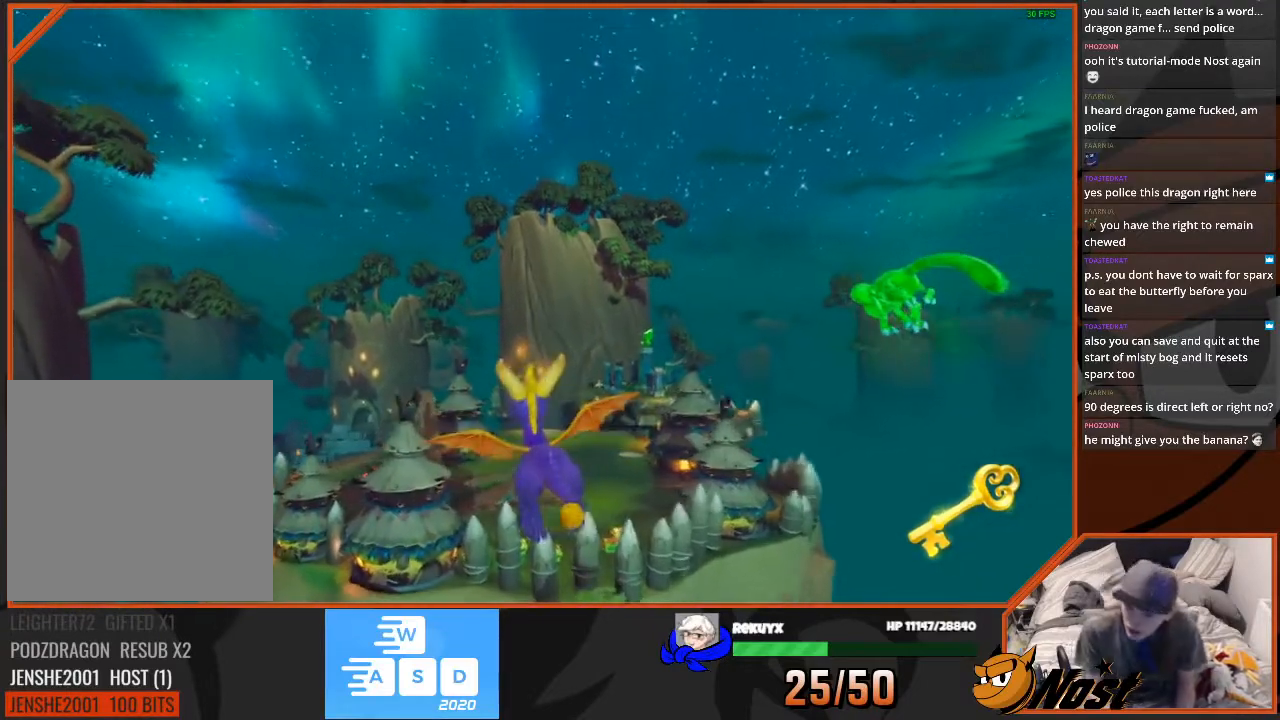
Gameplay with a controller (PlayStation layout); each line is a JSON object with the inputs held at the frame after it. "events" lists button and stick changes between this image and that frame as [ms after this image, input, new state], when the widget could be followed in between. Not read: L3 R3.
{"buttons": [], "left_stick": "center", "right_stick": "center", "events": []}
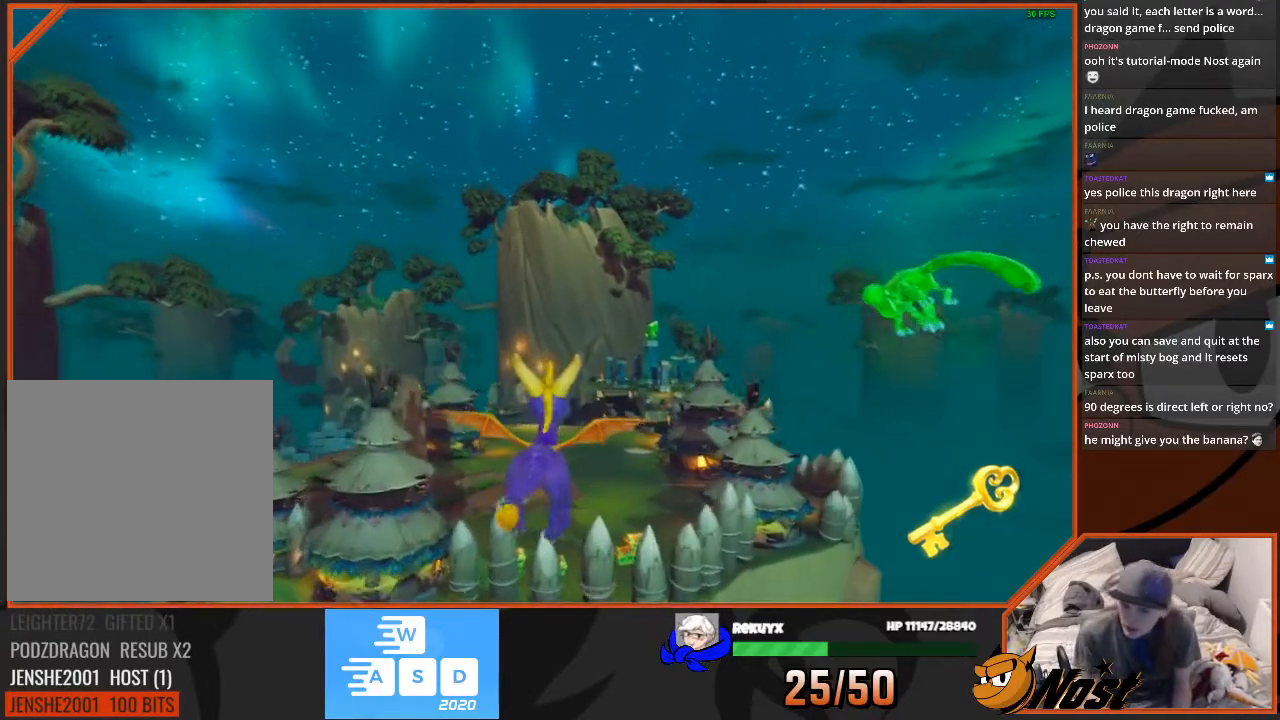
{"buttons": [], "left_stick": "center", "right_stick": "center", "events": [[333, "left_stick", "up-left"], [433, "left_stick", "center"]]}
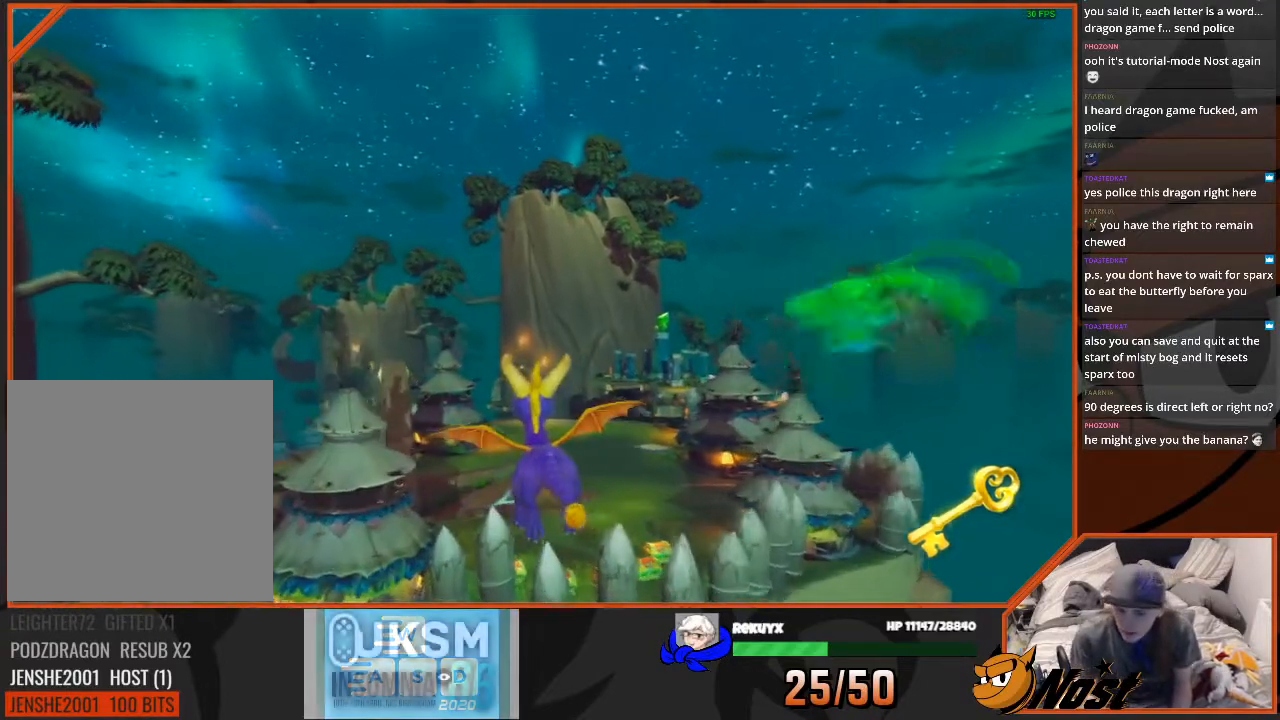
{"buttons": [], "left_stick": "center", "right_stick": "center", "events": []}
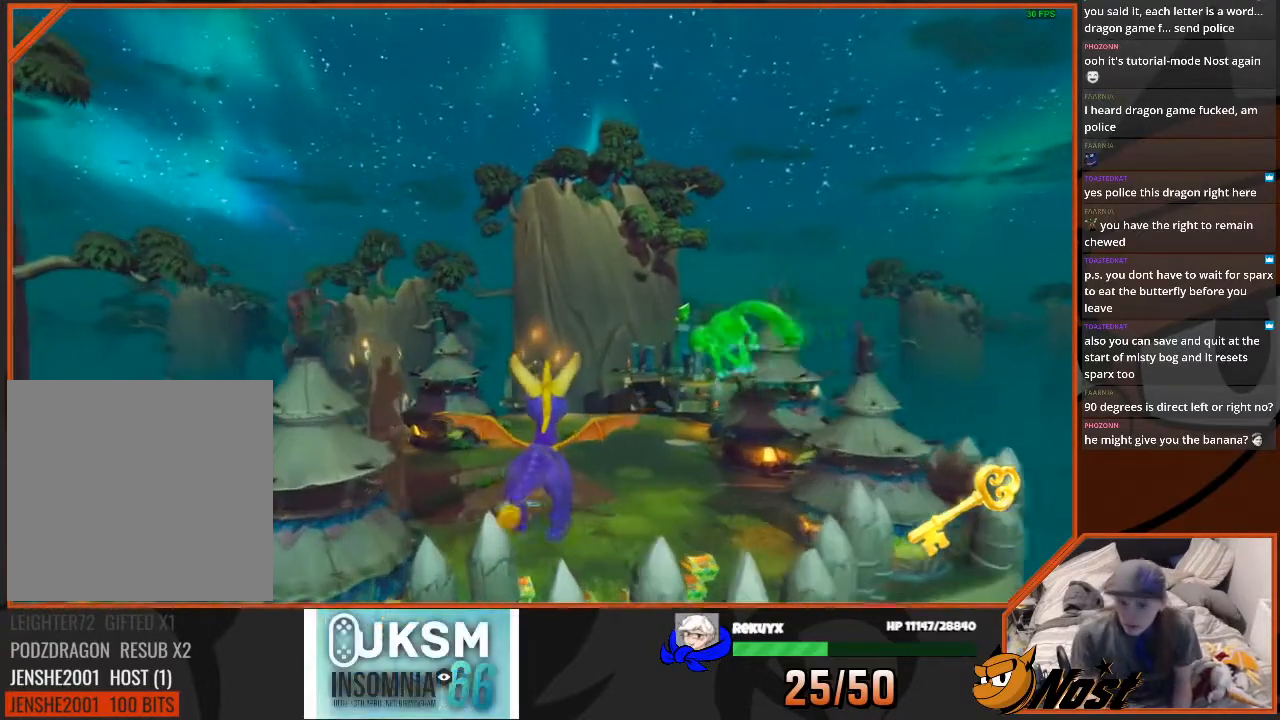
{"buttons": [], "left_stick": "center", "right_stick": "center", "events": []}
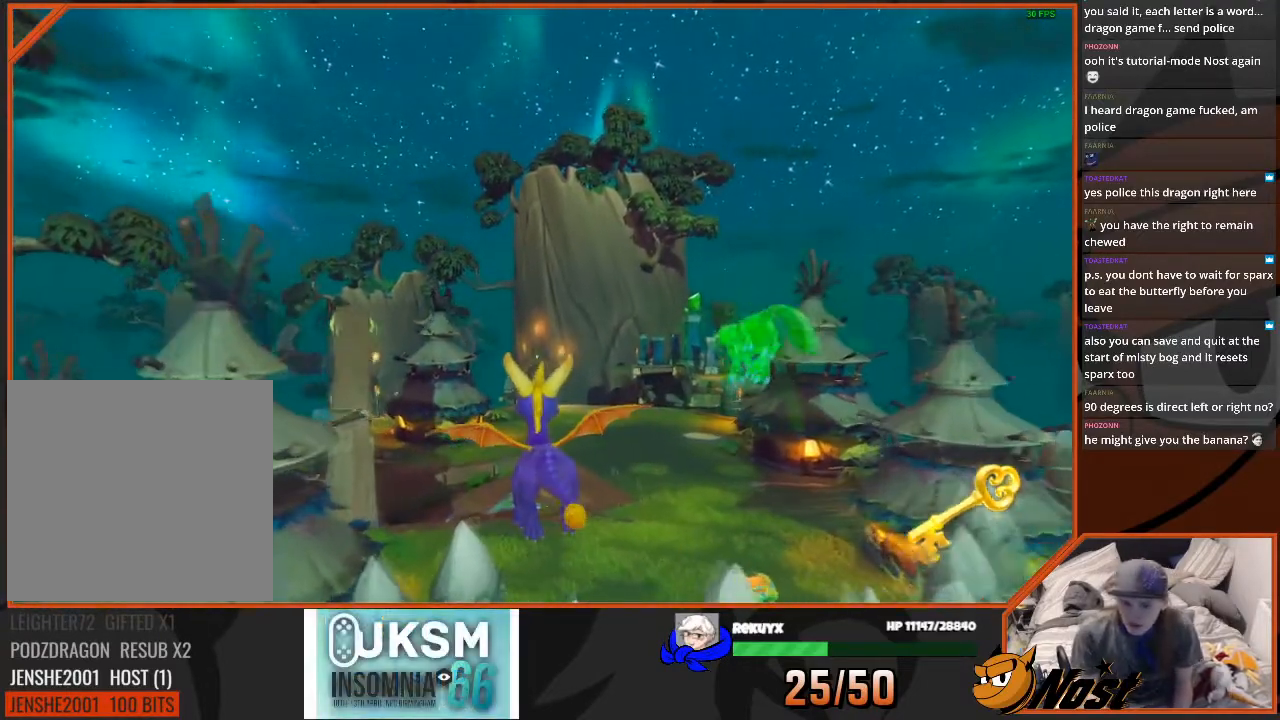
{"buttons": [], "left_stick": "center", "right_stick": "center", "events": []}
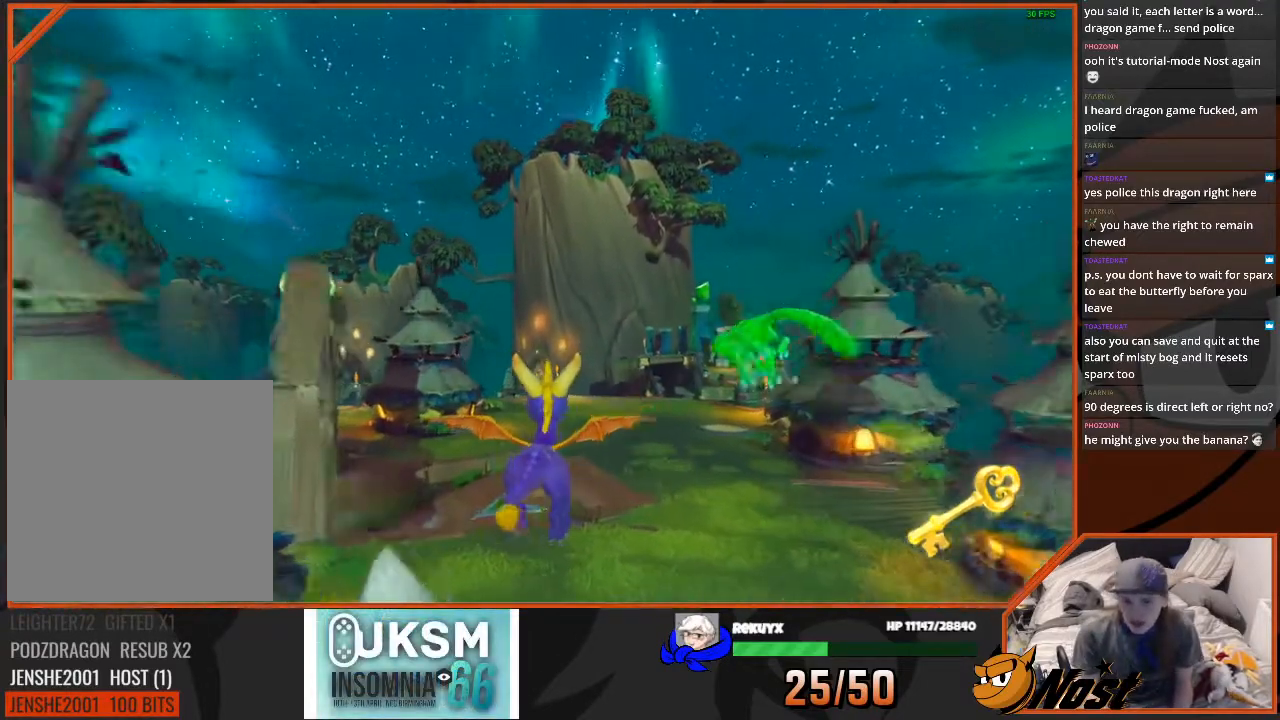
{"buttons": ["SQUARE"], "left_stick": "center", "right_stick": "center", "events": [[33, "SQUARE", "down"]]}